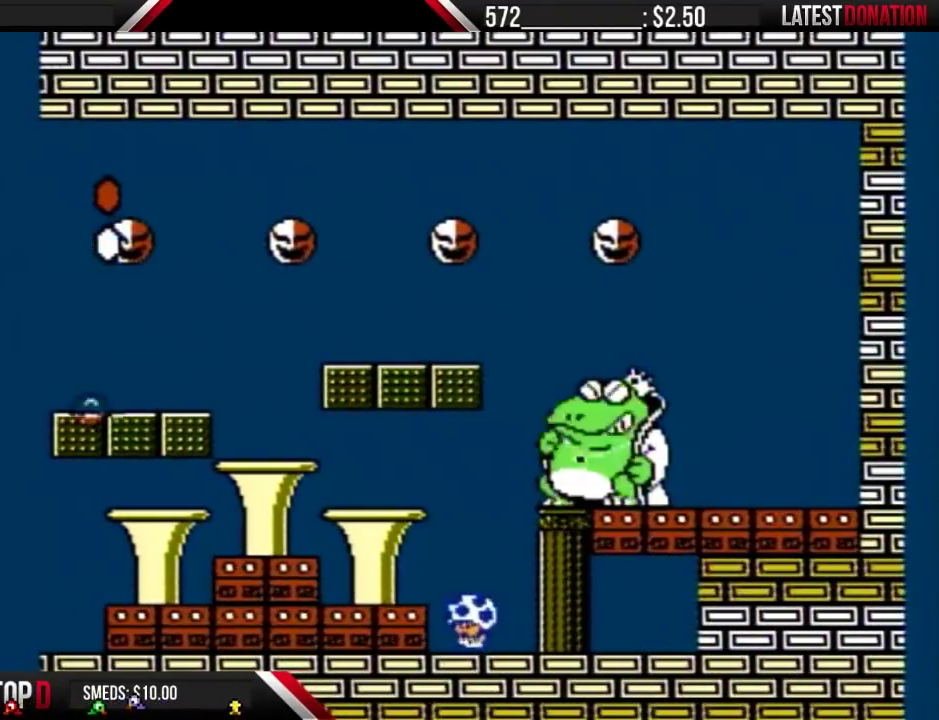
Gameplay with a controller (Nintendo layout); each line is a JSON object with the inputs held at the frame after it. "events" lists button and stick changes between this image and that frame as [ms after this image, input, new state], when the widget could be followed in between. Not read: L3 R3.
{"buttons": ["B"], "events": [[33, "DPAD_LEFT", "down"], [267, "DPAD_LEFT", "up"]]}
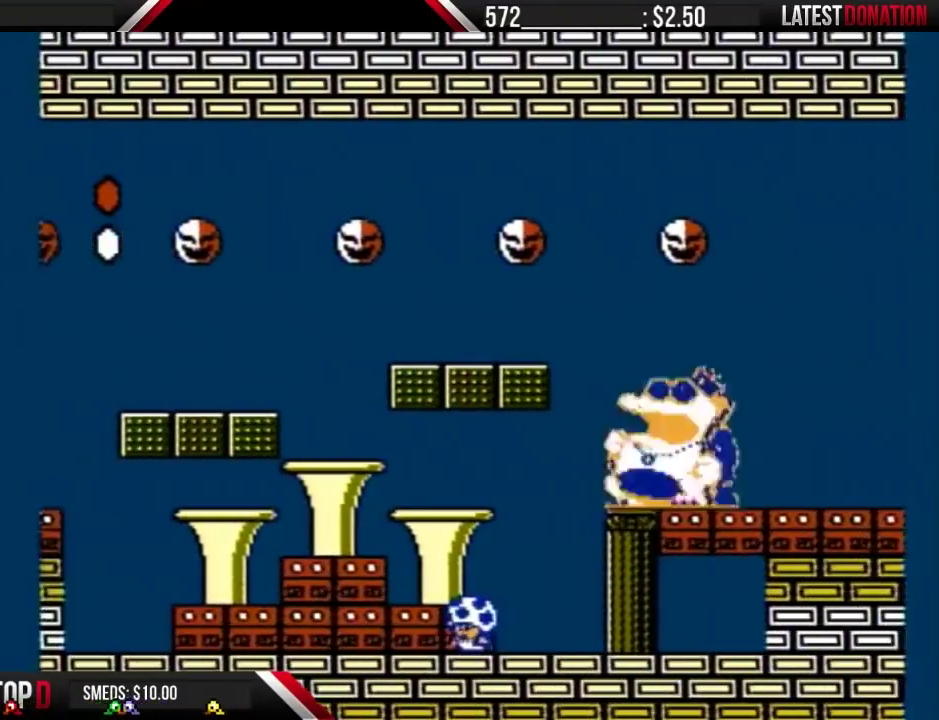
{"buttons": ["B"], "events": [[100, "DPAD_LEFT", "down"], [267, "DPAD_LEFT", "up"], [367, "DPAD_RIGHT", "down"], [467, "DPAD_RIGHT", "up"]]}
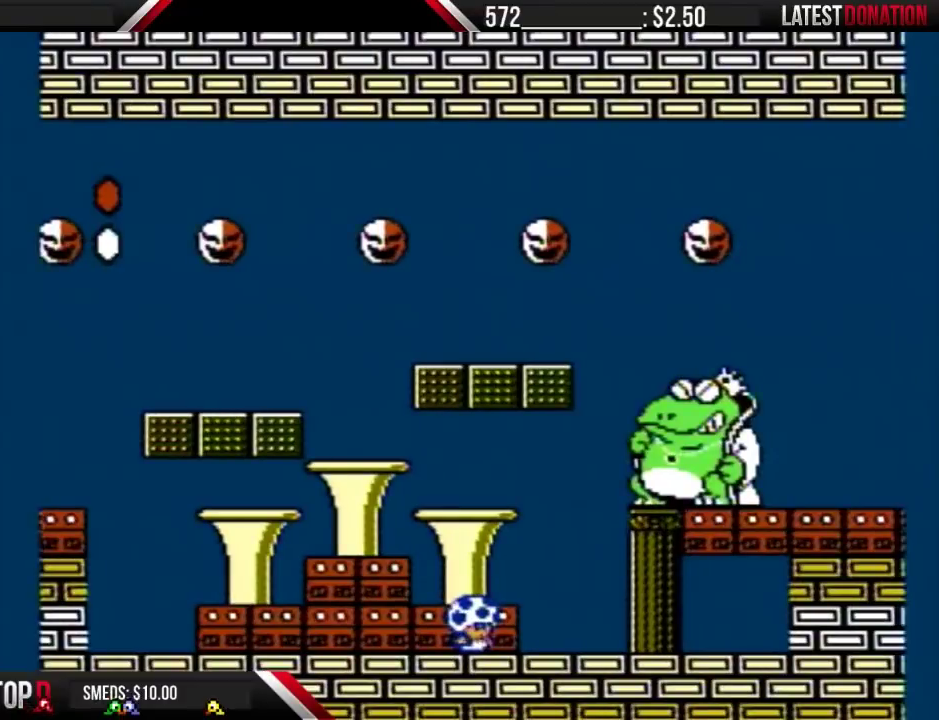
{"buttons": ["B"], "events": []}
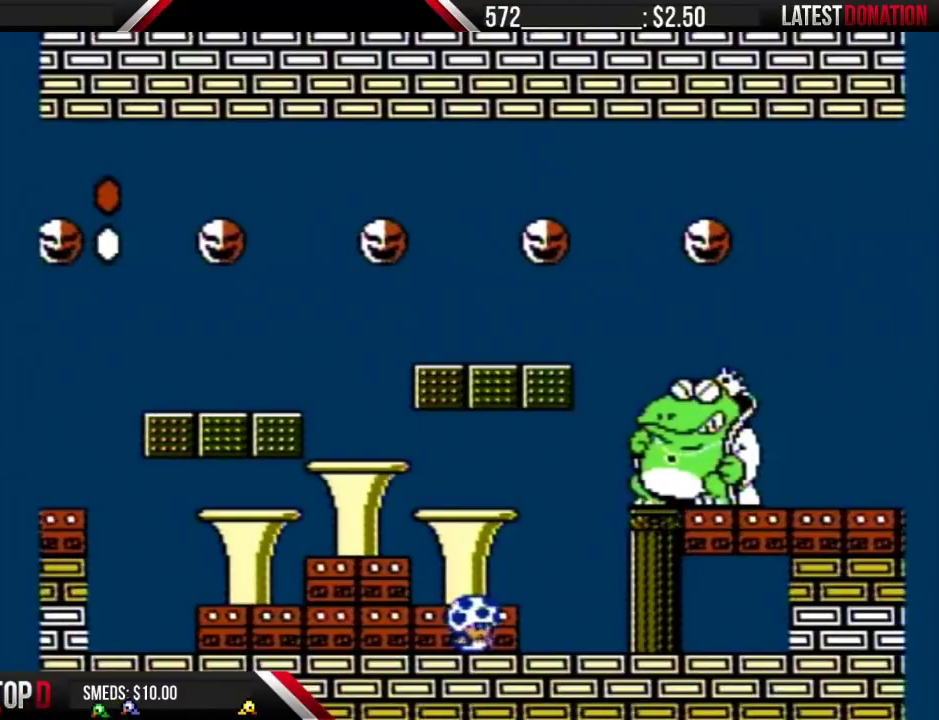
{"buttons": ["B"], "events": []}
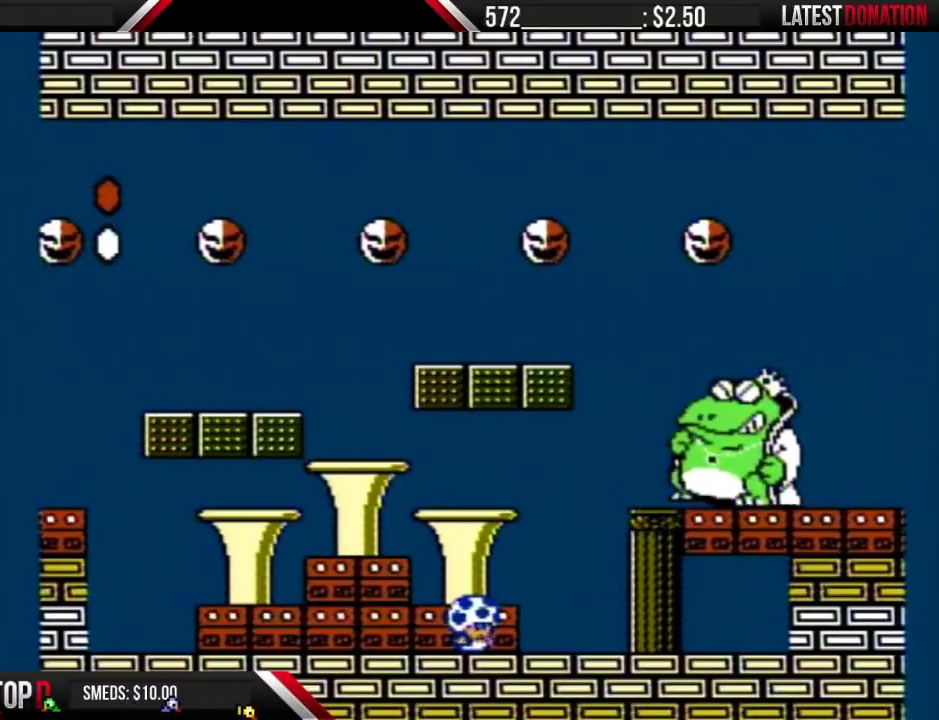
{"buttons": ["B"], "events": [[233, "DPAD_LEFT", "down"], [400, "DPAD_LEFT", "up"]]}
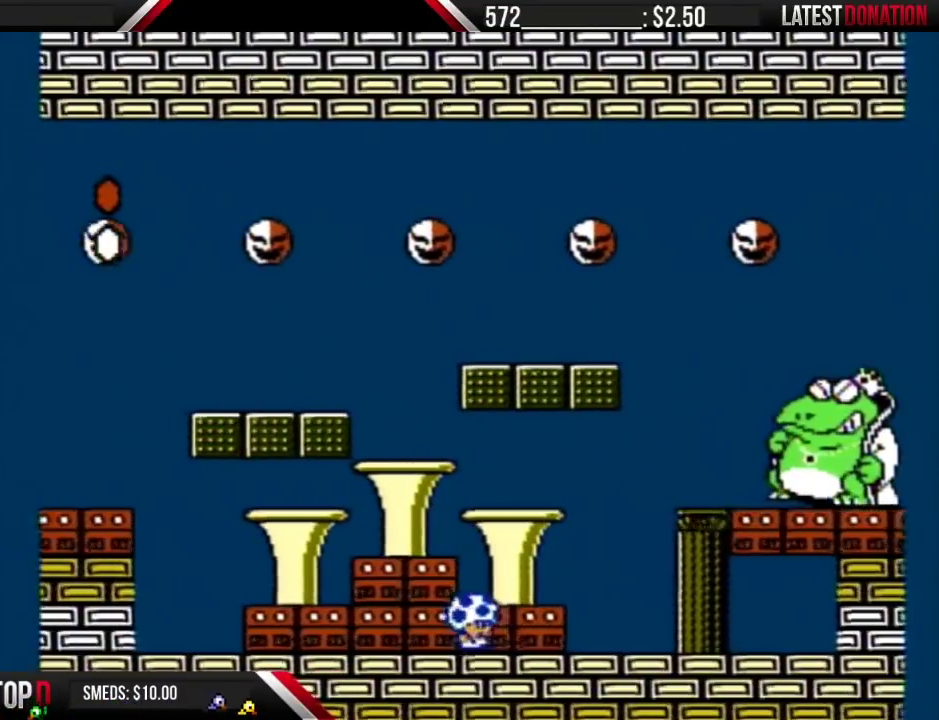
{"buttons": ["B"], "events": [[33, "DPAD_RIGHT", "down"], [100, "DPAD_RIGHT", "up"]]}
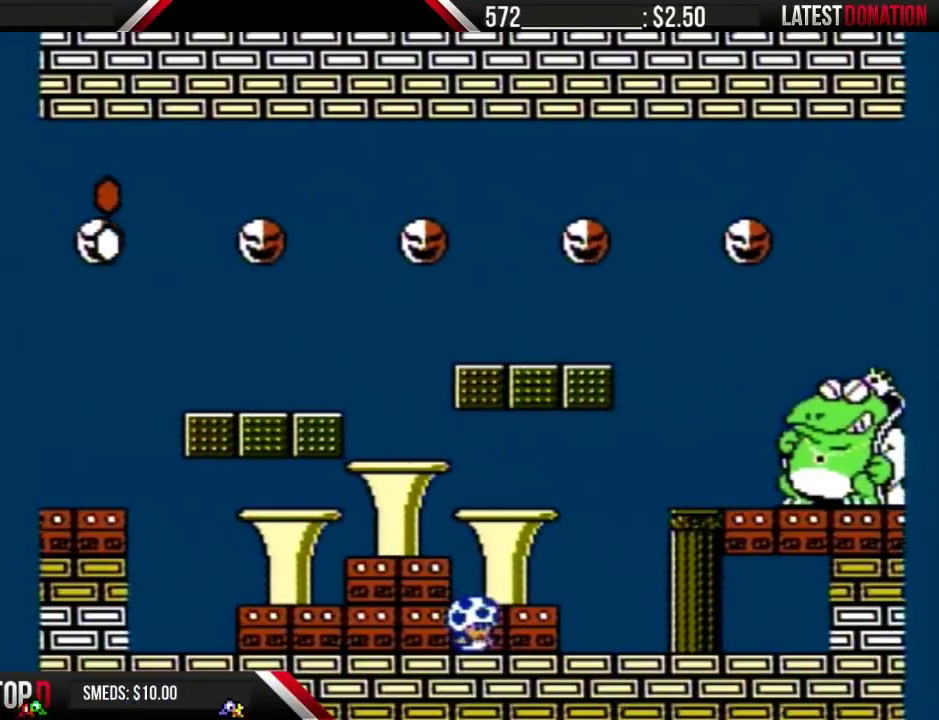
{"buttons": ["B", "DPAD_LEFT"], "events": [[300, "DPAD_LEFT", "down"]]}
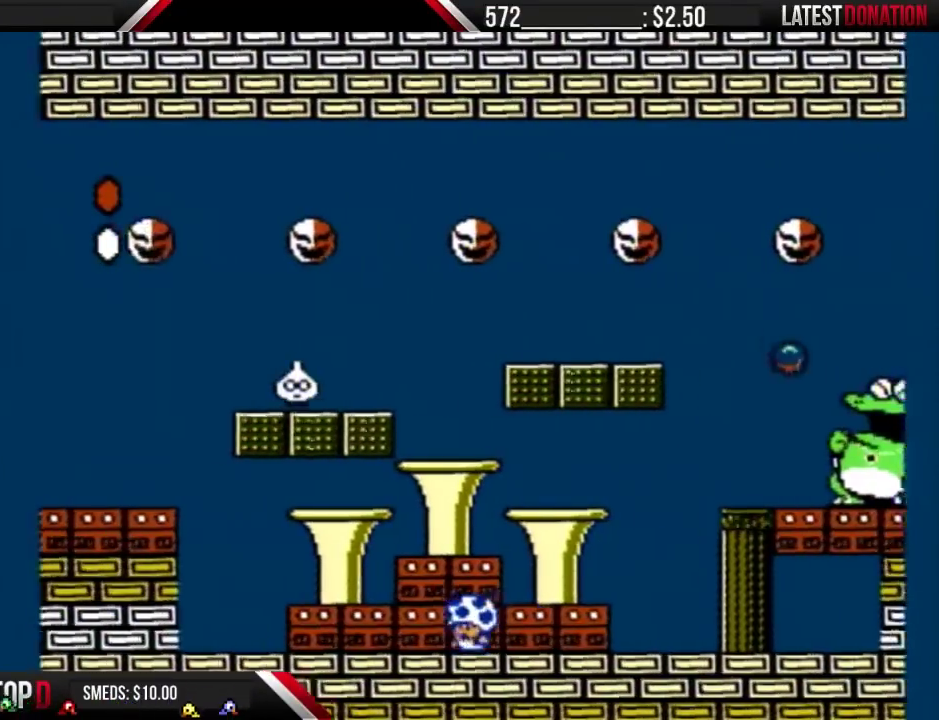
{"buttons": ["B", "DPAD_RIGHT"], "events": [[167, "DPAD_LEFT", "up"], [267, "DPAD_RIGHT", "down"]]}
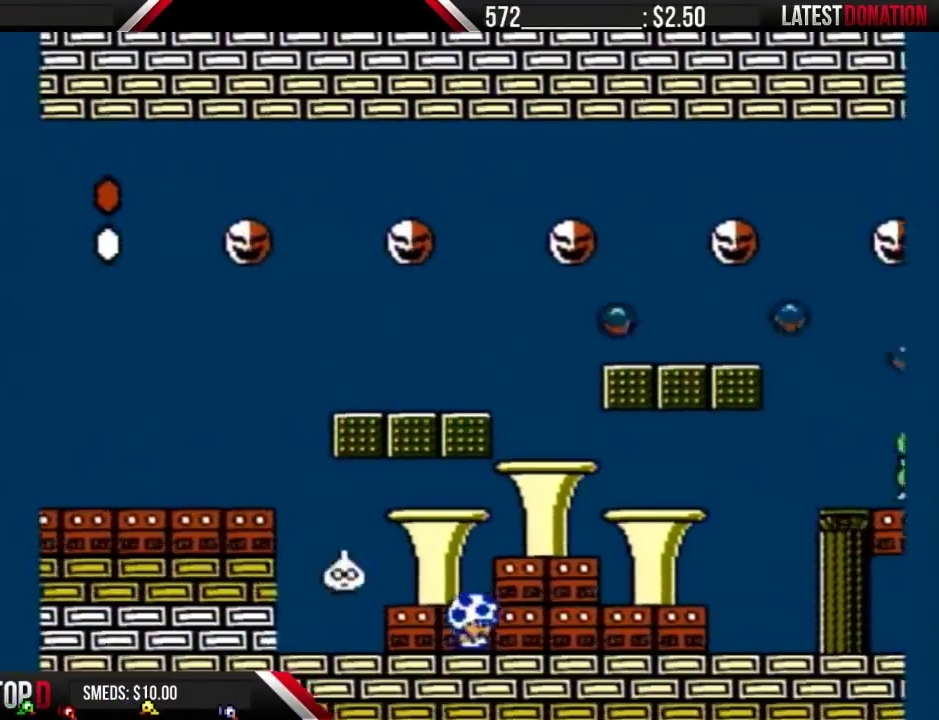
{"buttons": ["B"], "events": [[333, "DPAD_RIGHT", "up"]]}
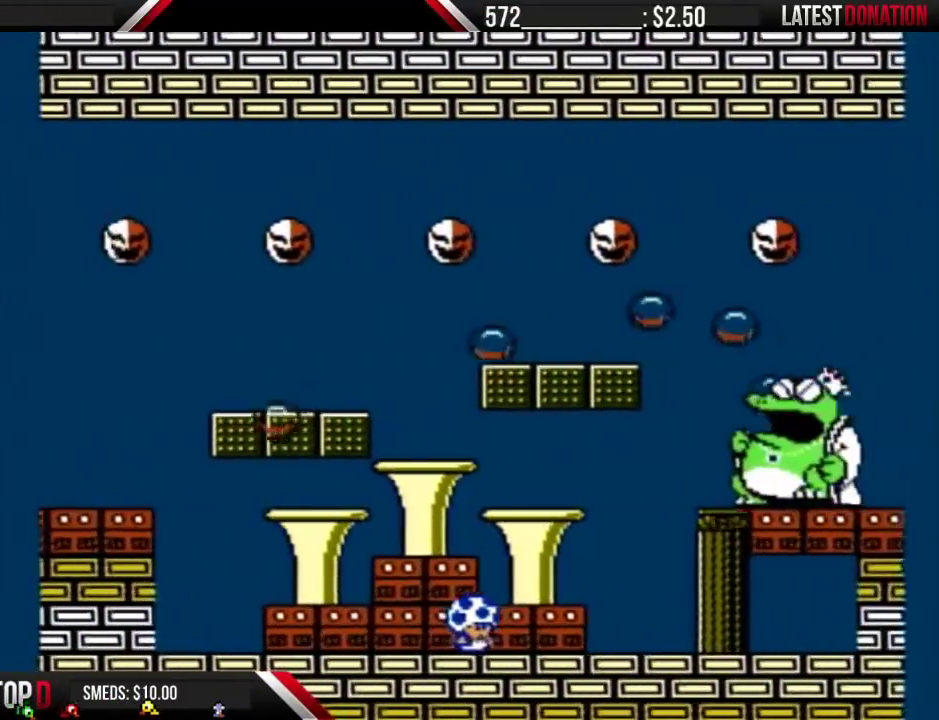
{"buttons": ["B"], "events": [[300, "DPAD_RIGHT", "down"], [400, "DPAD_RIGHT", "up"]]}
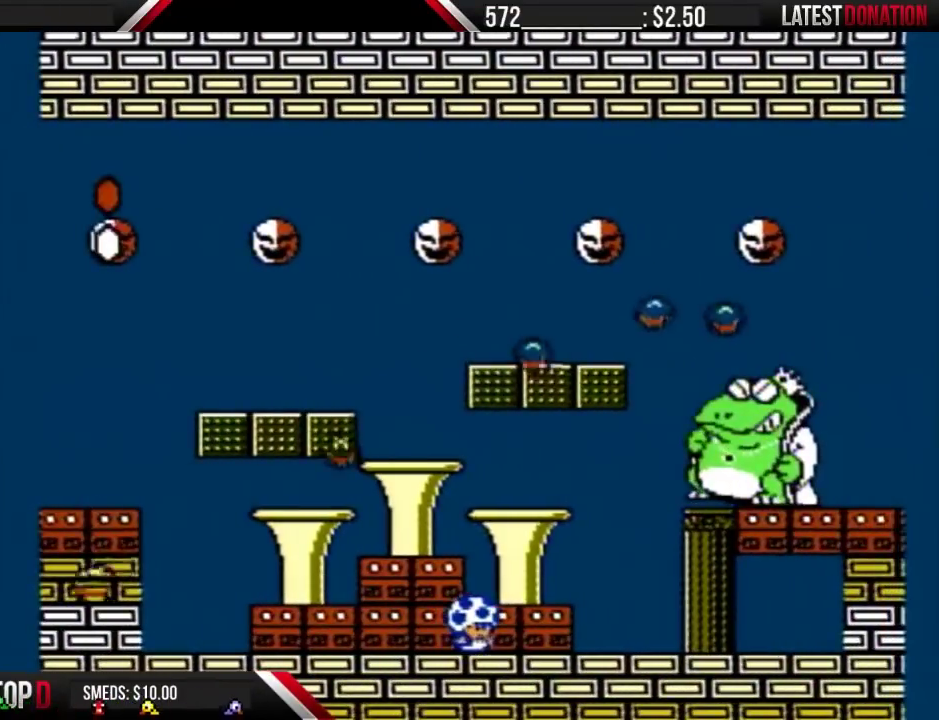
{"buttons": ["B", "DPAD_LEFT"], "events": [[433, "DPAD_LEFT", "down"]]}
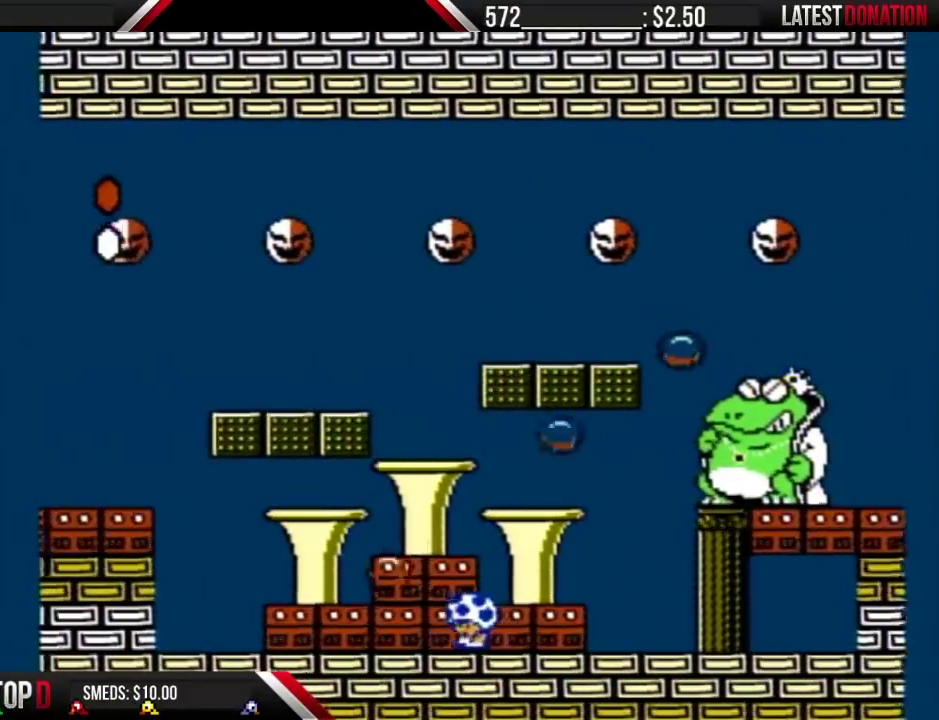
{"buttons": ["B"], "events": [[233, "DPAD_LEFT", "up"]]}
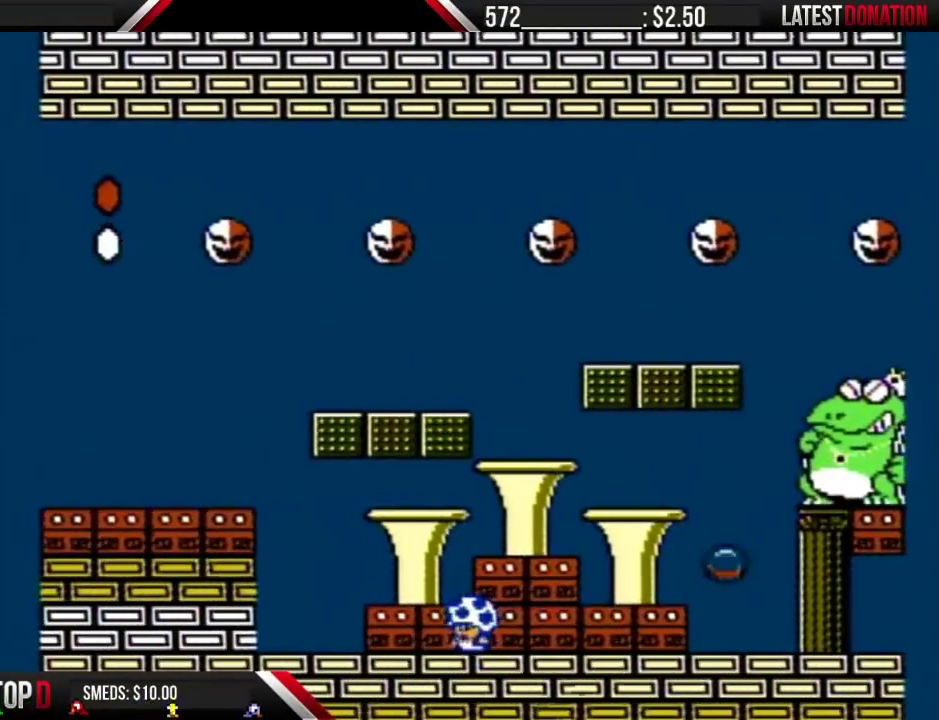
{"buttons": ["B"], "events": [[167, "DPAD_RIGHT", "down"], [367, "DPAD_RIGHT", "up"]]}
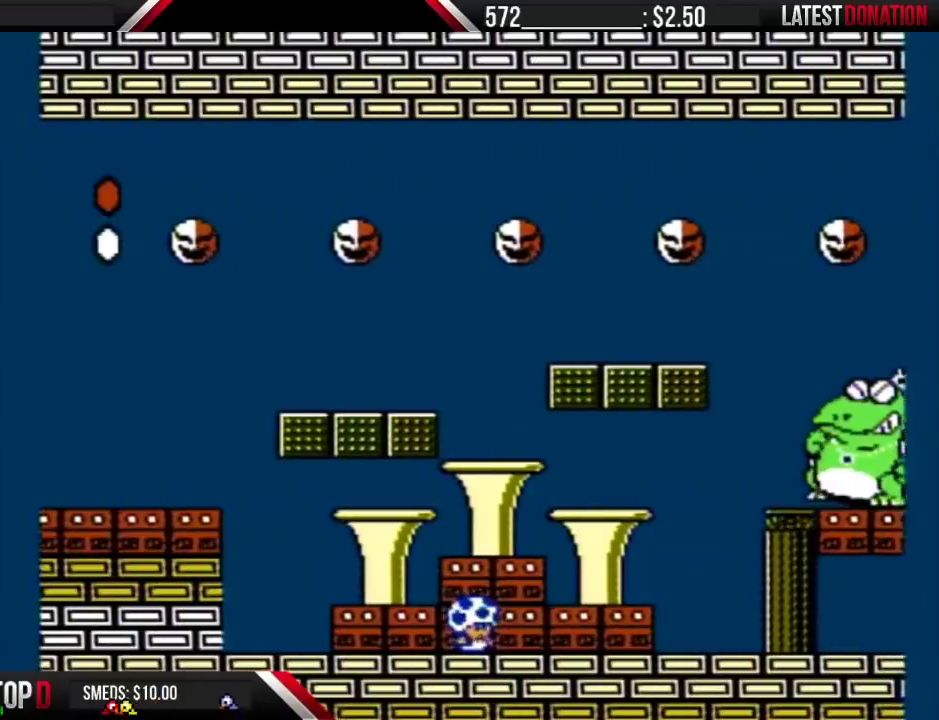
{"buttons": ["B"], "events": [[333, "DPAD_RIGHT", "down"], [433, "DPAD_RIGHT", "up"]]}
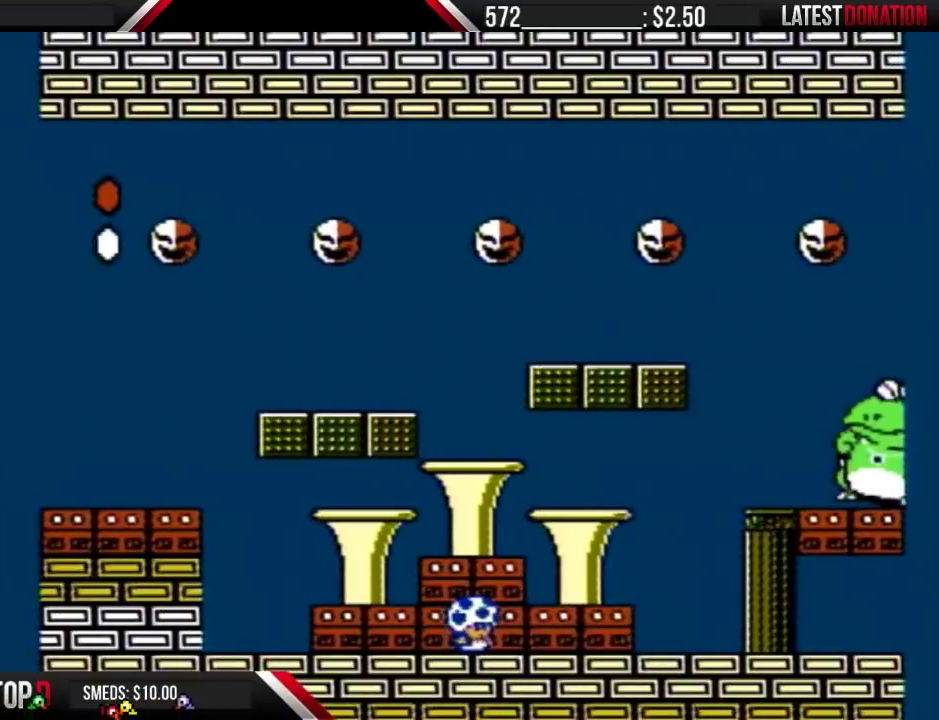
{"buttons": ["B"], "events": [[167, "DPAD_RIGHT", "down"], [333, "DPAD_RIGHT", "up"]]}
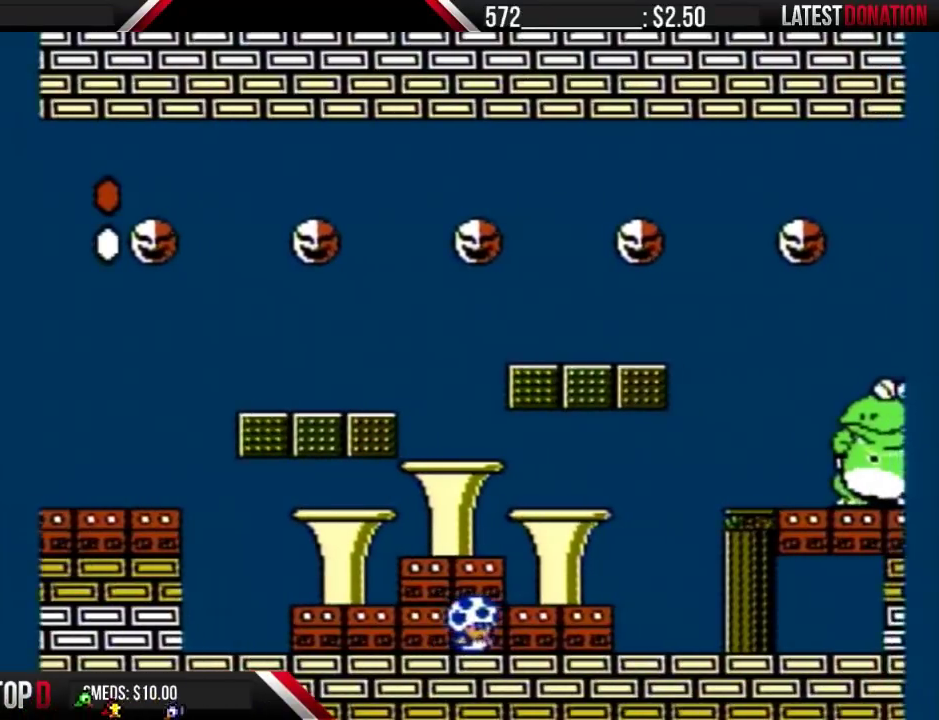
{"buttons": ["B", "DPAD_RIGHT"], "events": [[500, "DPAD_RIGHT", "down"]]}
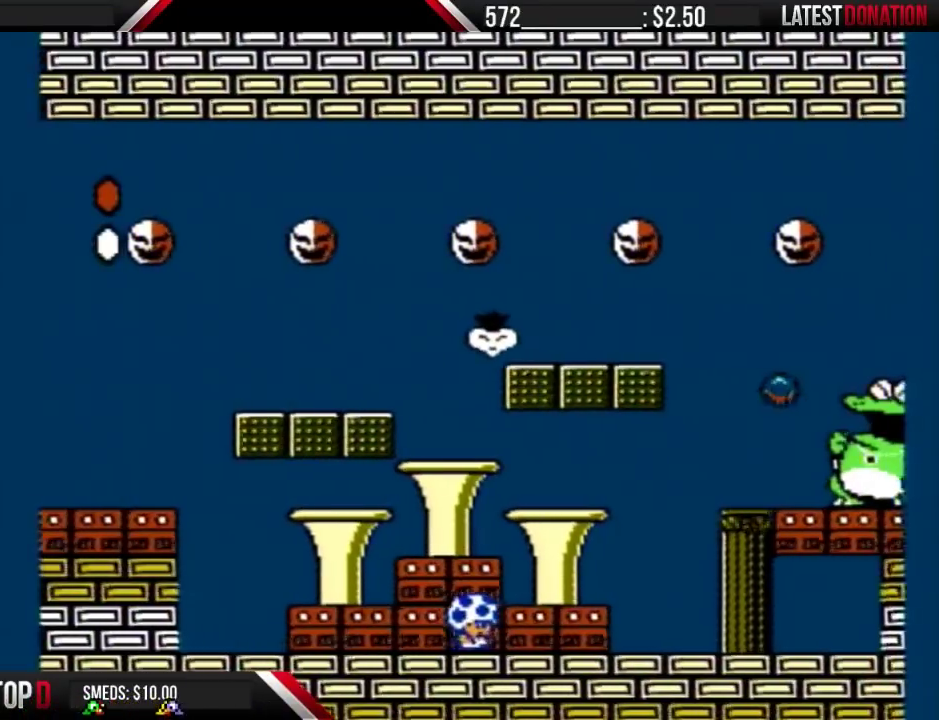
{"buttons": ["B", "DPAD_RIGHT"], "events": [[233, "DPAD_RIGHT", "up"], [467, "DPAD_RIGHT", "down"]]}
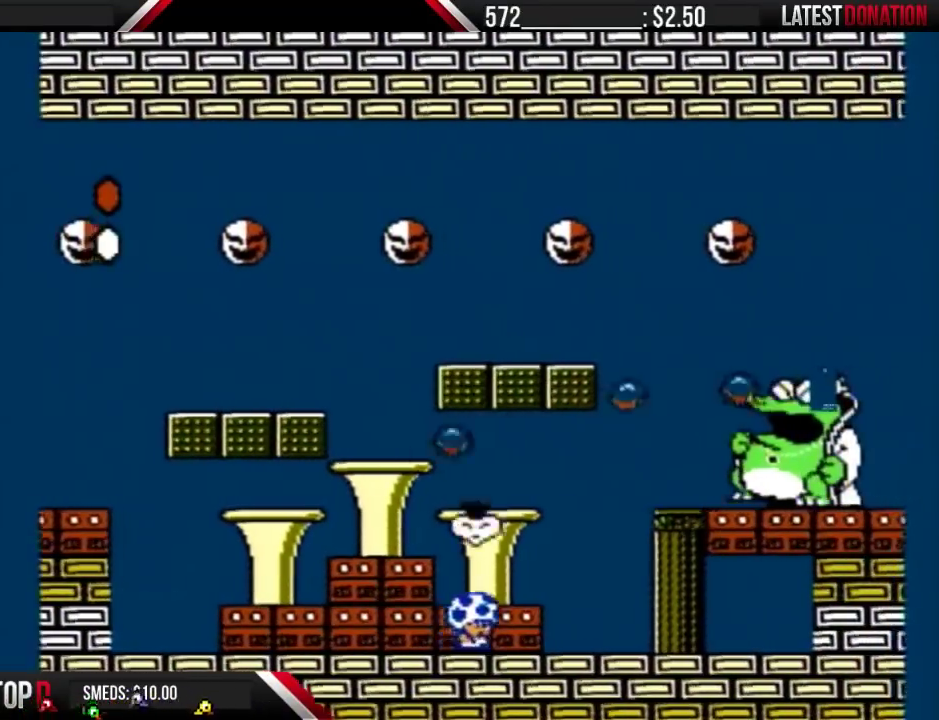
{"buttons": ["B"], "events": [[200, "DPAD_RIGHT", "up"]]}
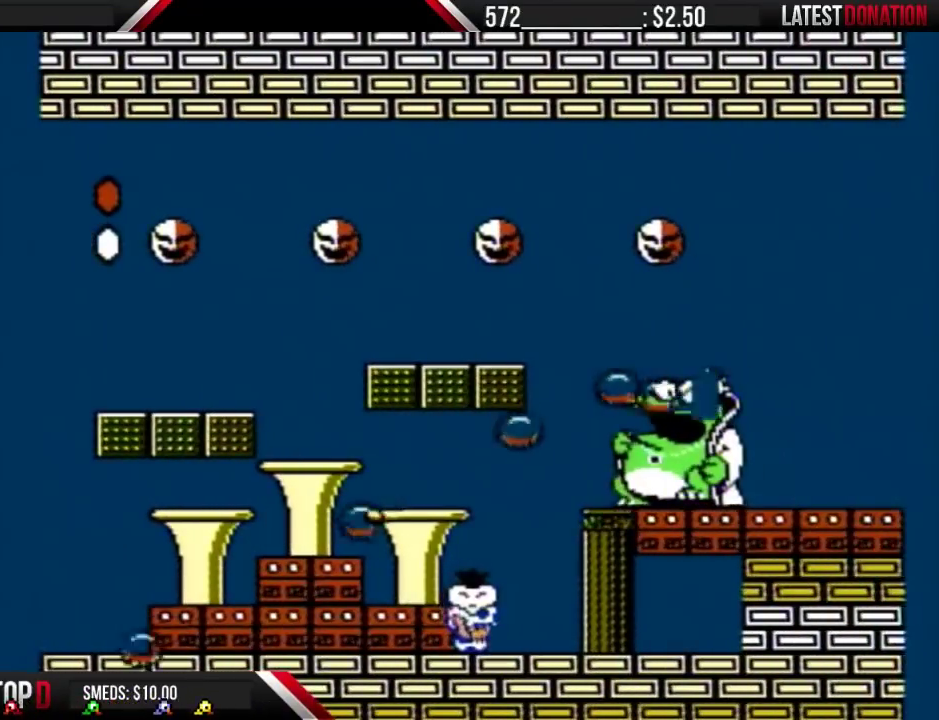
{"buttons": ["B", "DPAD_LEFT"], "events": [[467, "DPAD_LEFT", "down"]]}
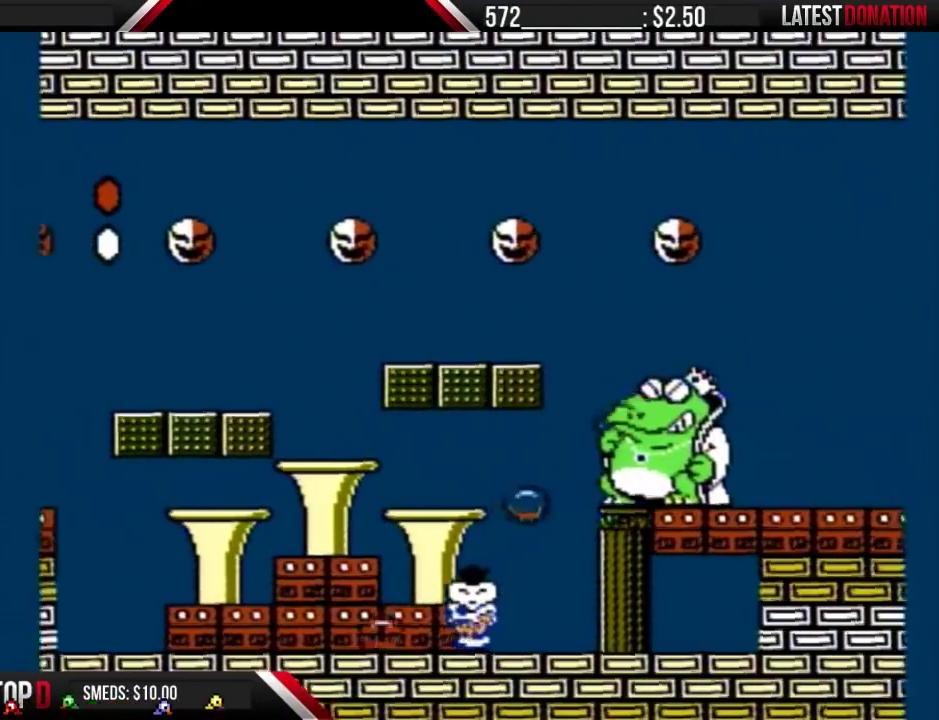
{"buttons": ["B", "DPAD_RIGHT"], "events": [[267, "DPAD_LEFT", "up"], [333, "DPAD_RIGHT", "down"]]}
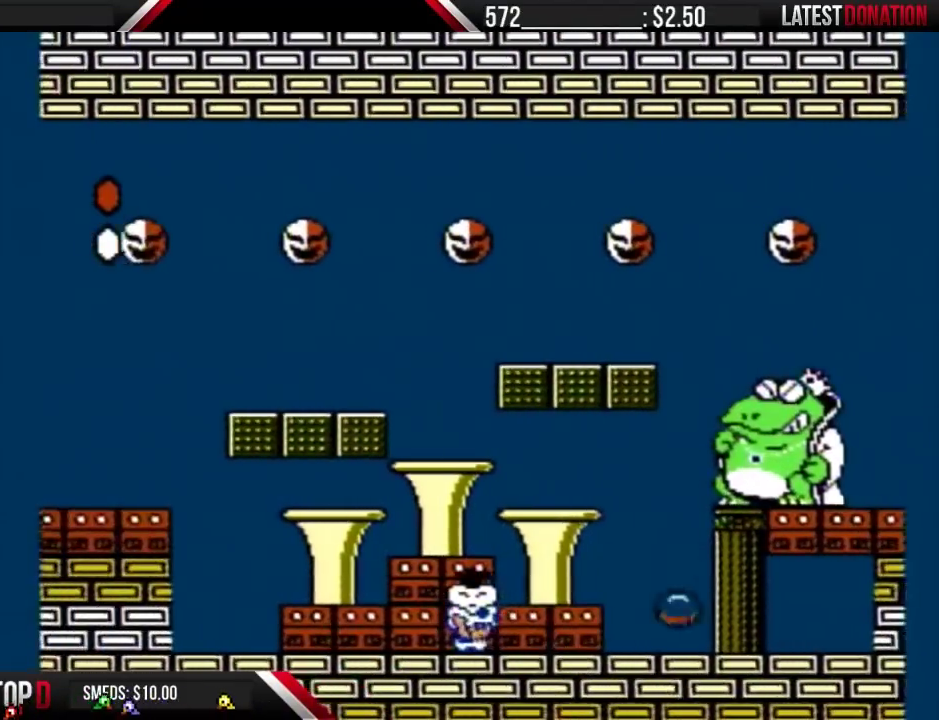
{"buttons": ["B", "DPAD_LEFT"], "events": [[433, "DPAD_RIGHT", "up"], [500, "DPAD_LEFT", "down"]]}
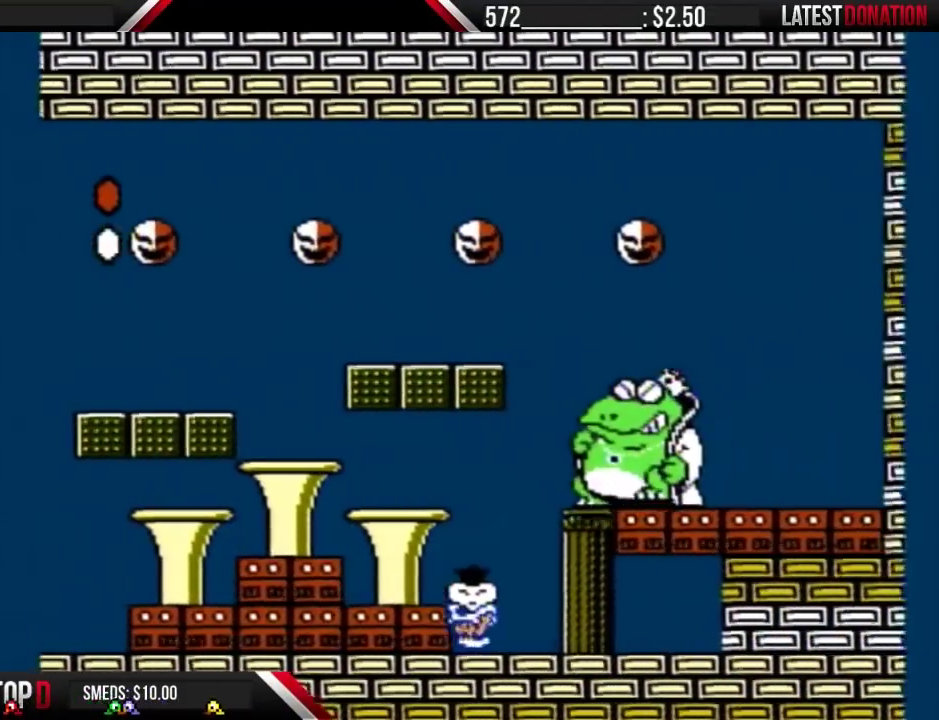
{"buttons": ["B"], "events": [[200, "DPAD_LEFT", "up"], [300, "DPAD_RIGHT", "down"], [433, "DPAD_RIGHT", "up"]]}
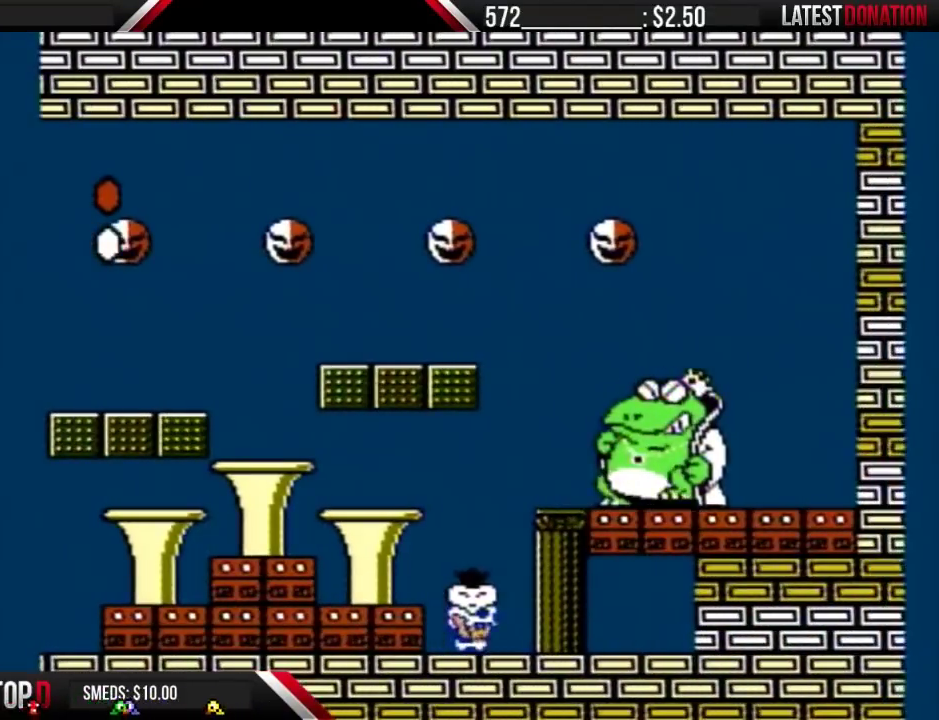
{"buttons": ["DPAD_RIGHT"], "events": [[233, "A", "down"], [433, "DPAD_RIGHT", "down"], [500, "A", "up"], [500, "B", "up"]]}